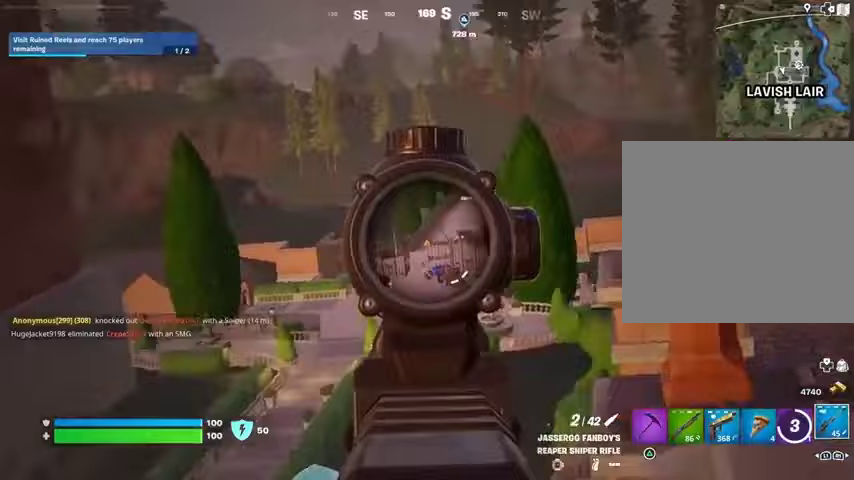
Gameplay with a controller (PlayStation layout); each line is a JSON object with the inputs held at the frame after it. "events" lists button and stick changes between this image and that frame as [ms after this image, input, new state], when the widget could be followed in between.
{"buttons": [], "left_stick": "up-right", "right_stick": "center", "events": [[33, "L2", "up"], [67, "left_stick", "down"], [100, "R2", "up"], [133, "right_stick", "center"], [233, "left_stick", "down-right"], [367, "left_stick", "right"], [500, "left_stick", "up-right"]]}
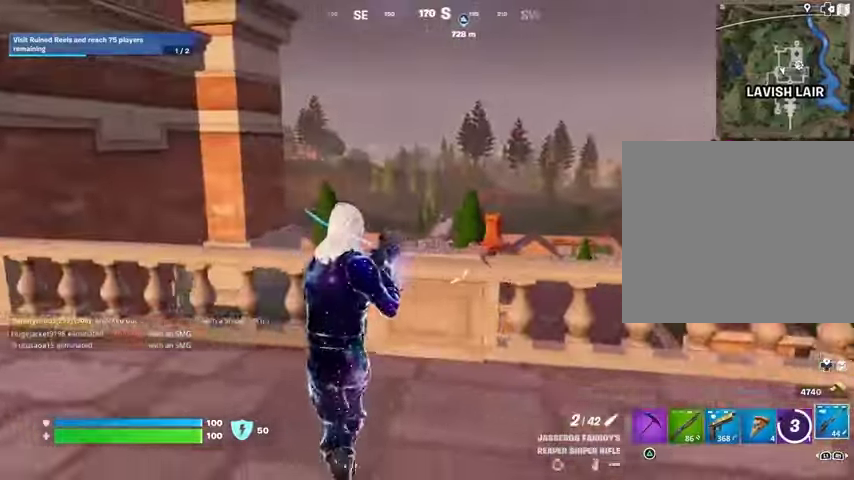
{"buttons": [], "left_stick": "up-left", "right_stick": "center", "events": [[167, "left_stick", "up"], [200, "CROSS", "down"], [267, "CROSS", "up"], [267, "right_stick", "down-left"], [367, "left_stick", "up-left"], [400, "right_stick", "center"]]}
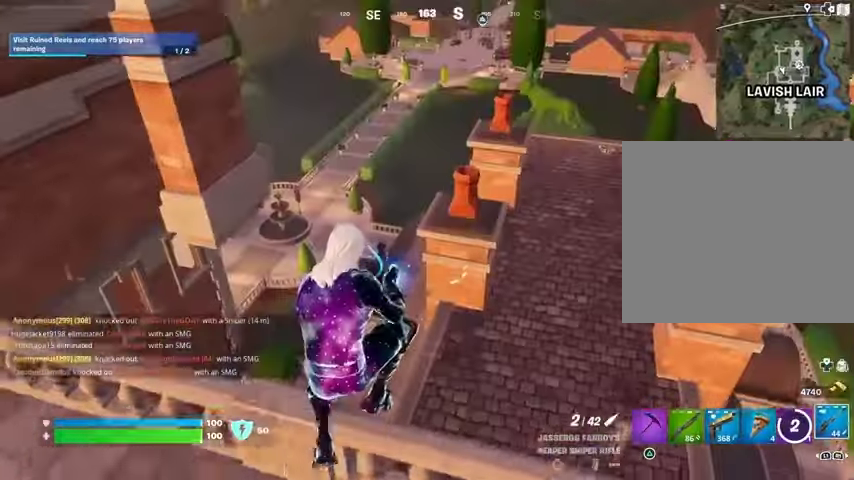
{"buttons": [], "left_stick": "left", "right_stick": "center", "events": [[67, "right_stick", "down"], [133, "left_stick", "left"], [233, "right_stick", "up"], [500, "right_stick", "center"]]}
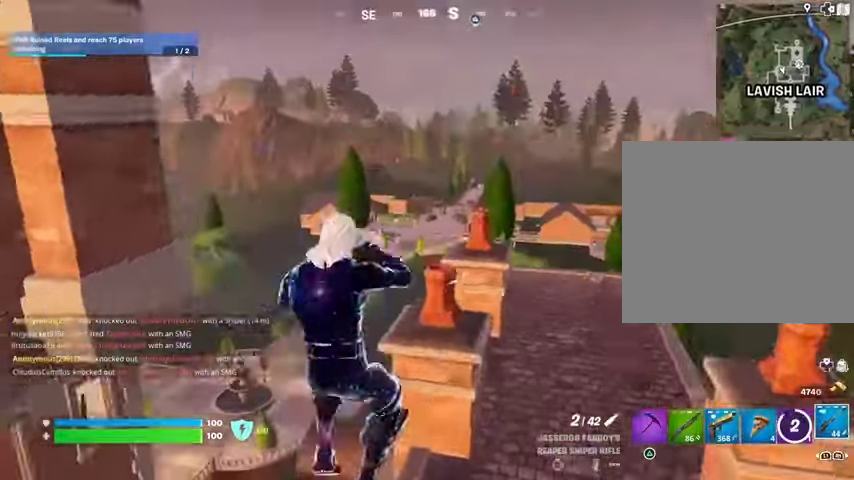
{"buttons": ["L2"], "left_stick": "left", "right_stick": "center", "events": [[300, "L2", "down"]]}
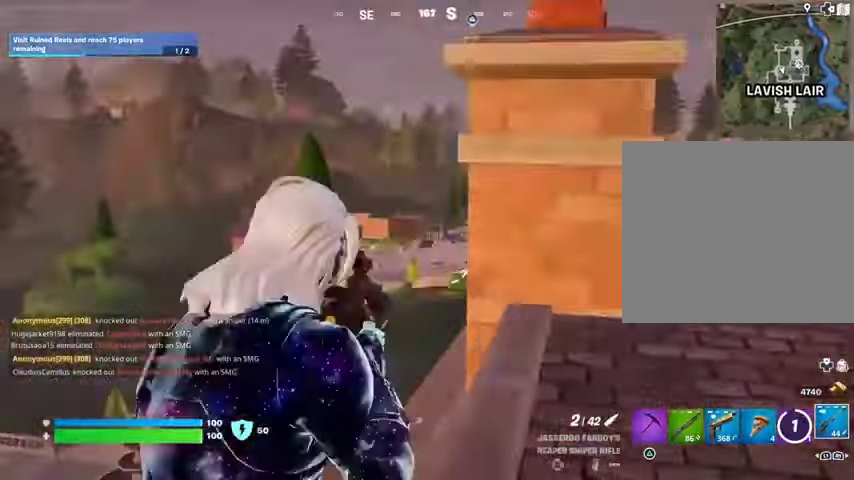
{"buttons": ["L2"], "left_stick": "center", "right_stick": "up", "events": [[33, "left_stick", "center"], [267, "right_stick", "up-right"], [367, "right_stick", "center"], [500, "right_stick", "up"]]}
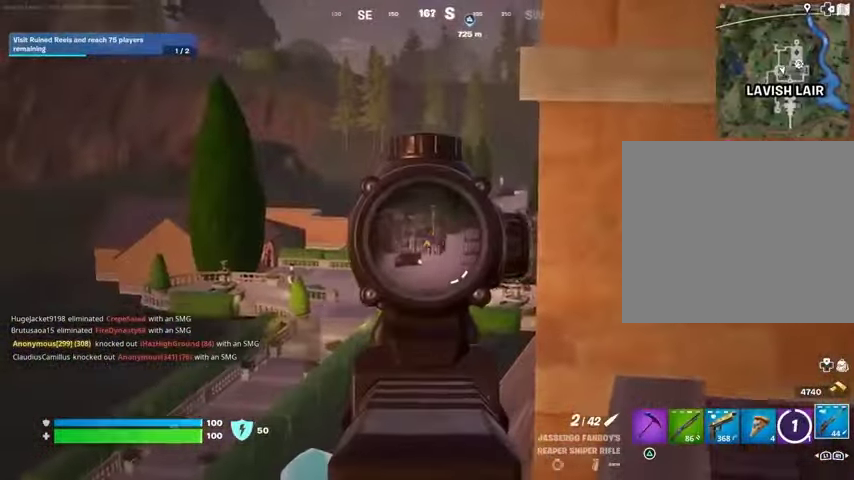
{"buttons": [], "left_stick": "up-right", "right_stick": "right", "events": [[167, "right_stick", "center"], [233, "left_stick", "right"], [300, "L2", "up"], [300, "left_stick", "up-right"], [300, "right_stick", "right"], [333, "L3", "down"], [433, "L3", "up"]]}
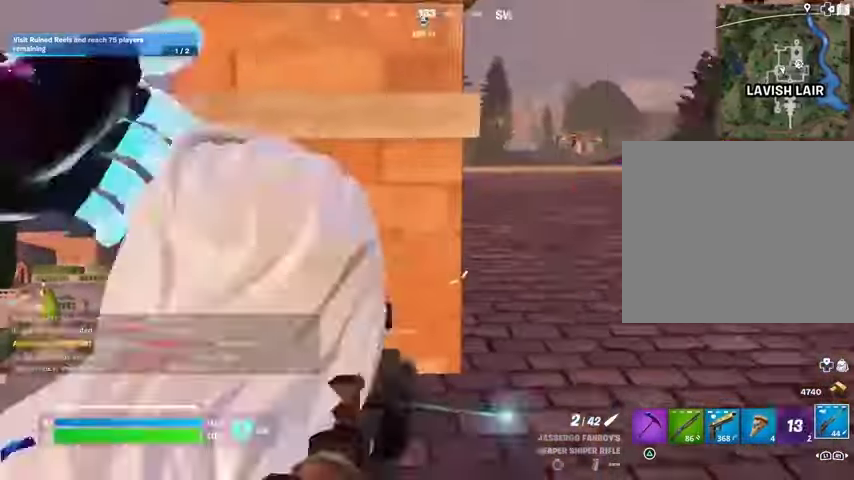
{"buttons": ["SQUARE"], "left_stick": "up", "right_stick": "center", "events": [[33, "right_stick", "center"], [100, "CROSS", "down"], [100, "left_stick", "up"], [167, "CROSS", "up"], [167, "right_stick", "down-left"], [200, "left_stick", "center"], [267, "right_stick", "center"], [433, "left_stick", "up"], [467, "SQUARE", "down"]]}
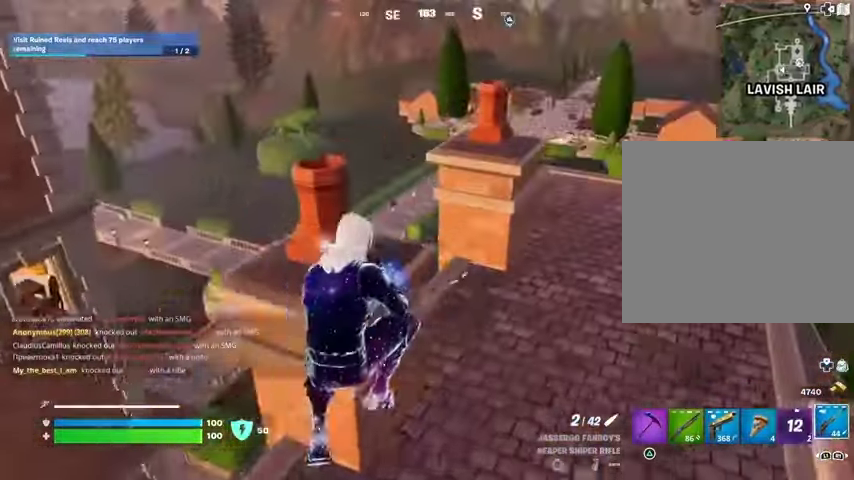
{"buttons": [], "left_stick": "up", "right_stick": "center", "events": [[67, "SQUARE", "up"], [267, "R3", "down"], [333, "R3", "up"], [333, "right_stick", "left"], [467, "right_stick", "center"]]}
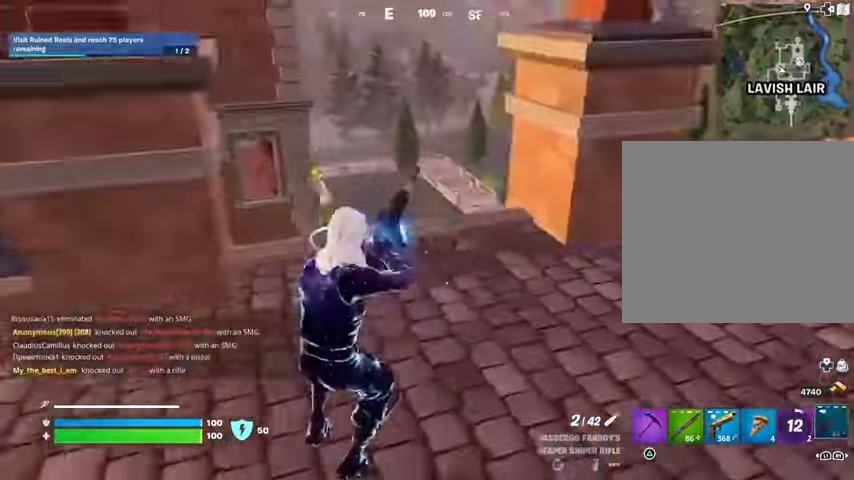
{"buttons": [], "left_stick": "up", "right_stick": "center", "events": [[67, "CROSS", "down"], [133, "CROSS", "up"], [300, "right_stick", "right"], [467, "right_stick", "center"]]}
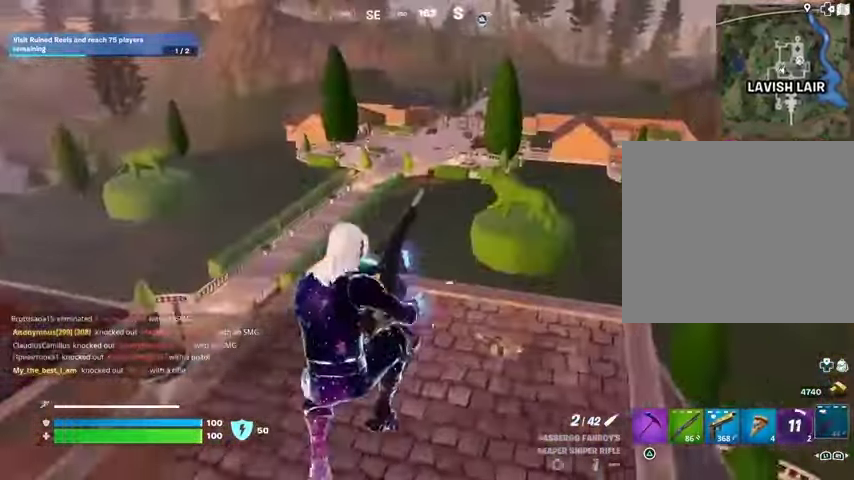
{"buttons": [], "left_stick": "up", "right_stick": "center", "events": []}
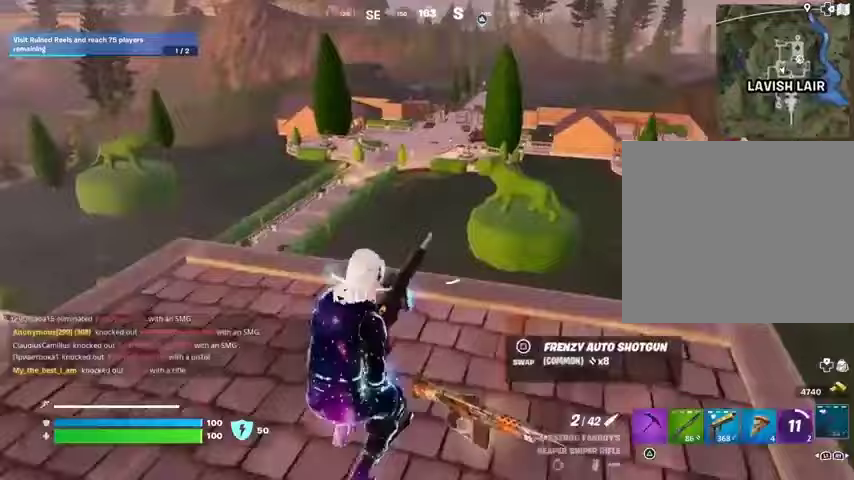
{"buttons": [], "left_stick": "up", "right_stick": "center", "events": [[133, "right_stick", "left"], [333, "right_stick", "center"]]}
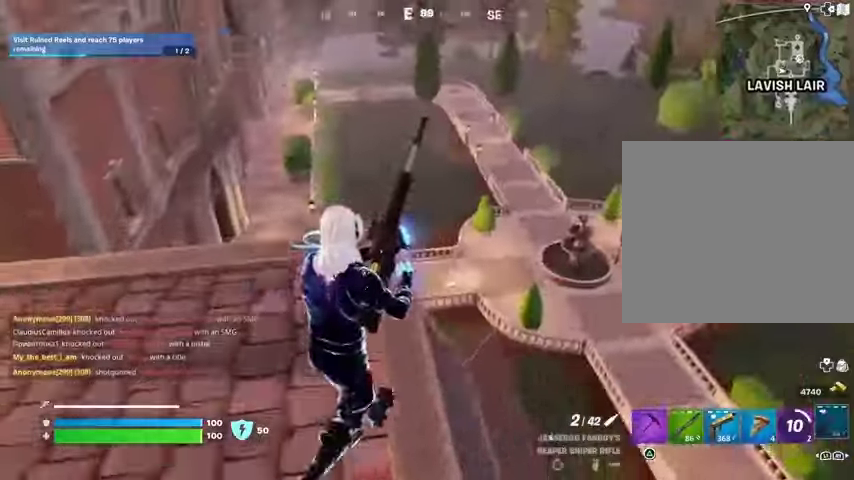
{"buttons": [], "left_stick": "up", "right_stick": "left", "events": [[67, "right_stick", "left"], [267, "right_stick", "center"], [400, "right_stick", "left"]]}
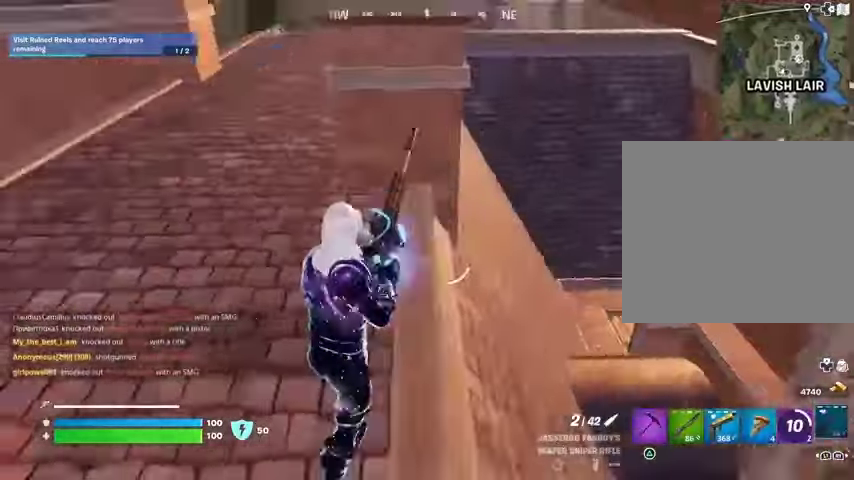
{"buttons": [], "left_stick": "down-right", "right_stick": "right", "events": [[33, "right_stick", "center"], [167, "right_stick", "right"], [233, "left_stick", "left"], [300, "left_stick", "down-left"], [433, "left_stick", "down-right"]]}
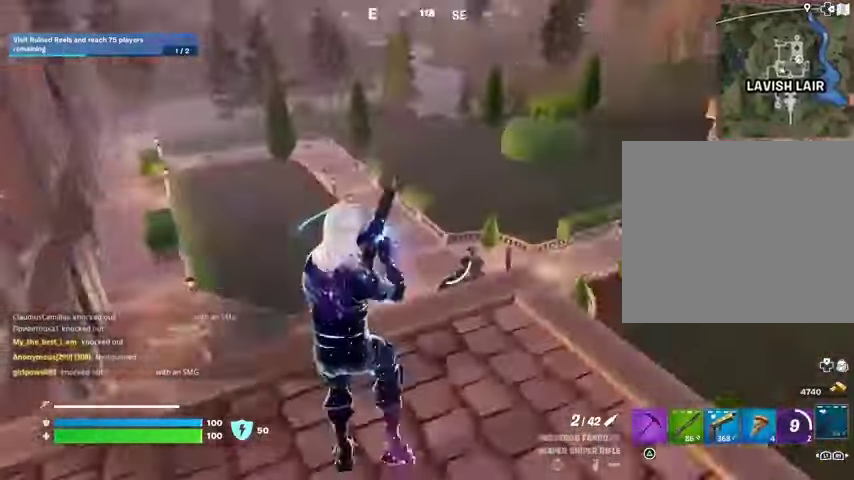
{"buttons": ["L1"], "left_stick": "up-right", "right_stick": "center", "events": [[33, "left_stick", "right"], [133, "right_stick", "center"], [433, "L1", "down"], [467, "left_stick", "up-right"]]}
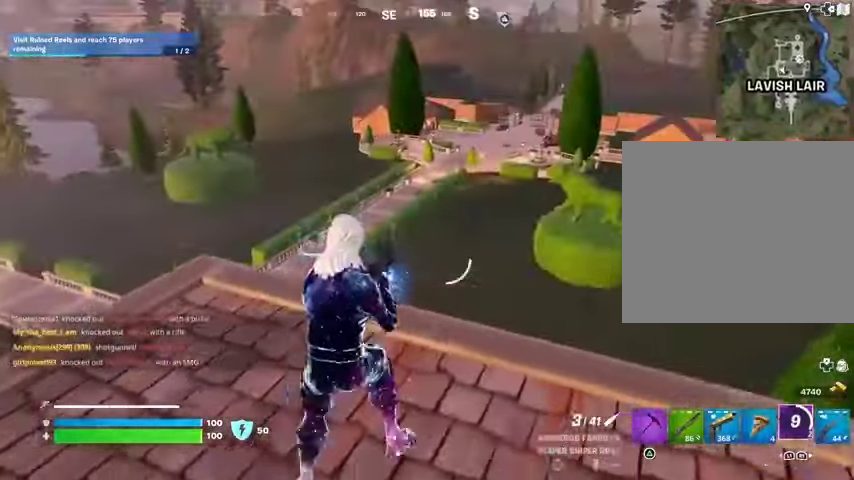
{"buttons": [], "left_stick": "left", "right_stick": "center", "events": [[33, "L1", "up"], [33, "left_stick", "up"], [133, "left_stick", "up-left"], [333, "L2", "down"], [467, "L2", "up"], [467, "left_stick", "left"]]}
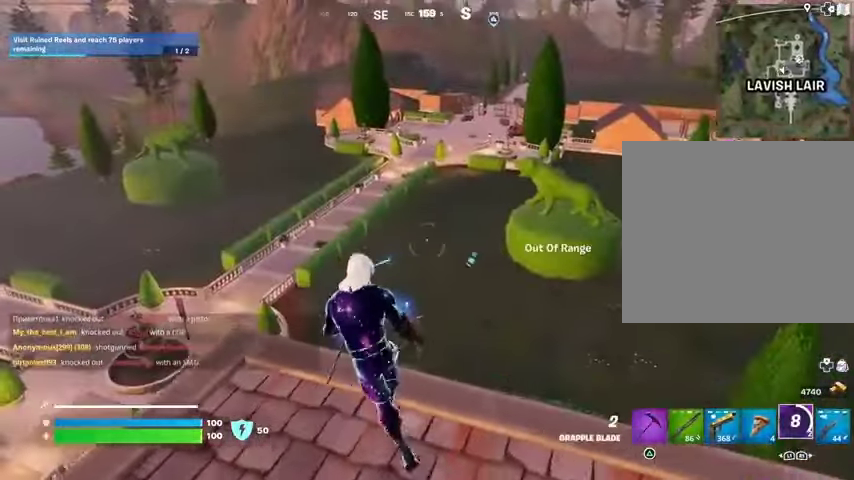
{"buttons": [], "left_stick": "right", "right_stick": "up-left", "events": [[133, "right_stick", "right"], [200, "L2", "down"], [233, "right_stick", "center"], [267, "left_stick", "up-right"], [333, "L2", "up"], [333, "left_stick", "right"], [500, "right_stick", "up-left"]]}
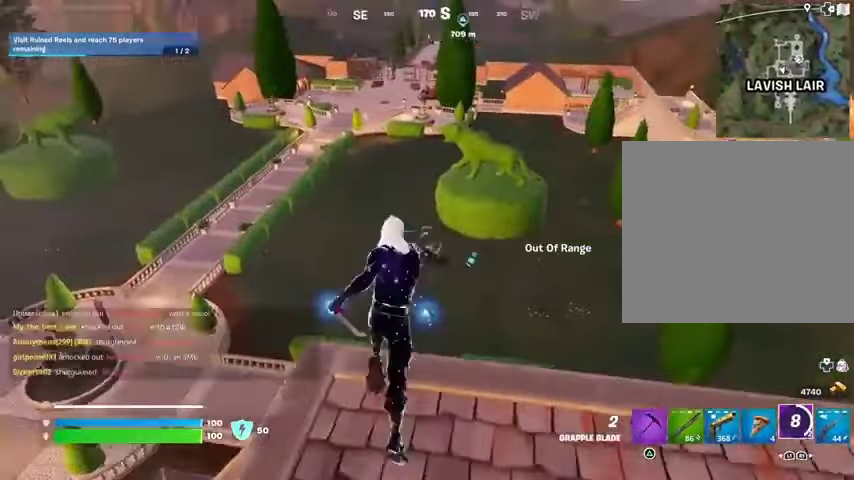
{"buttons": [], "left_stick": "up-left", "right_stick": "center", "events": [[133, "left_stick", "up"], [133, "right_stick", "center"], [200, "left_stick", "up-left"]]}
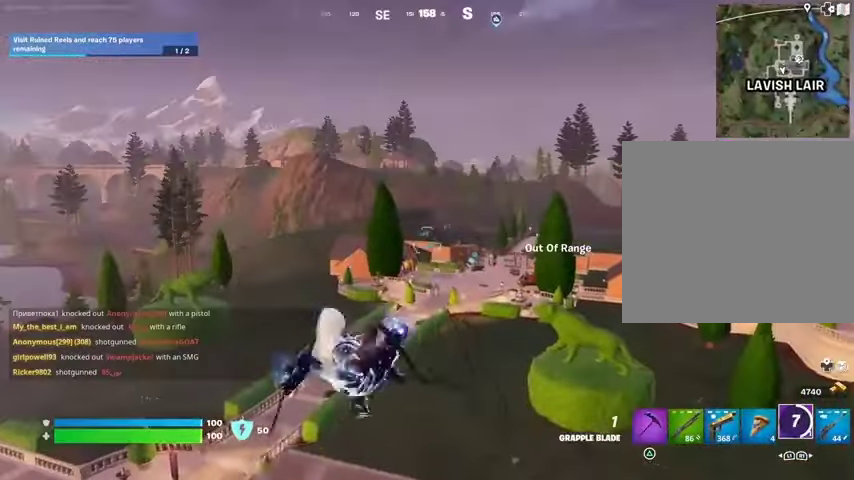
{"buttons": [], "left_stick": "up-left", "right_stick": "center", "events": []}
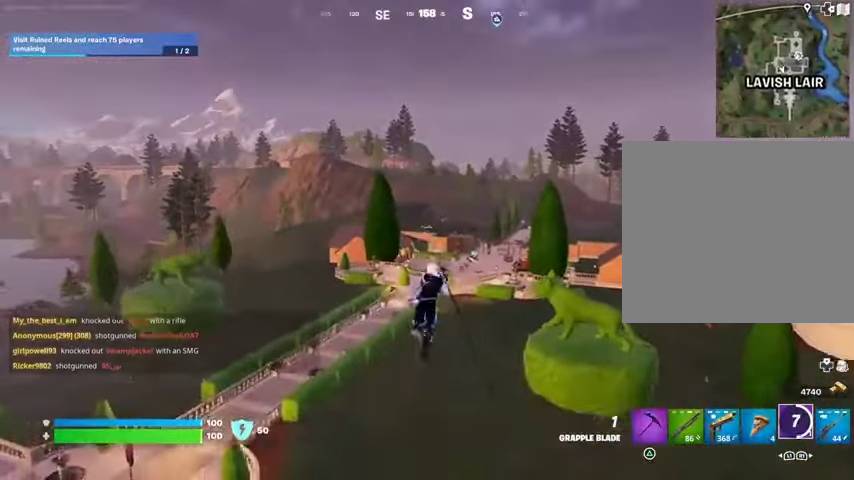
{"buttons": ["R1", "R3"], "left_stick": "up", "right_stick": "center", "events": [[300, "left_stick", "up"], [333, "R1", "down"], [400, "R1", "up"], [467, "R1", "down"], [500, "R3", "down"]]}
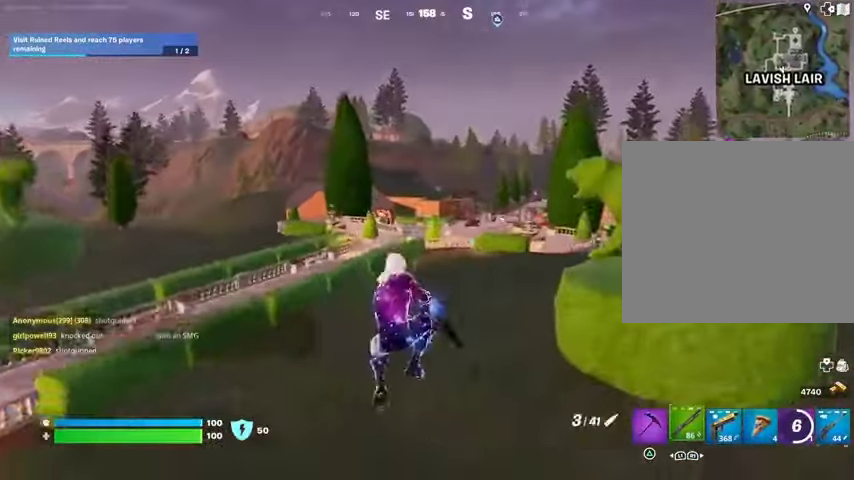
{"buttons": ["SQUARE"], "left_stick": "up-right", "right_stick": "center", "events": [[33, "left_stick", "up-right"], [67, "R1", "up"], [100, "R3", "up"], [100, "right_stick", "left"], [200, "right_stick", "center"], [333, "SQUARE", "down"], [433, "SQUARE", "up"], [500, "SQUARE", "down"]]}
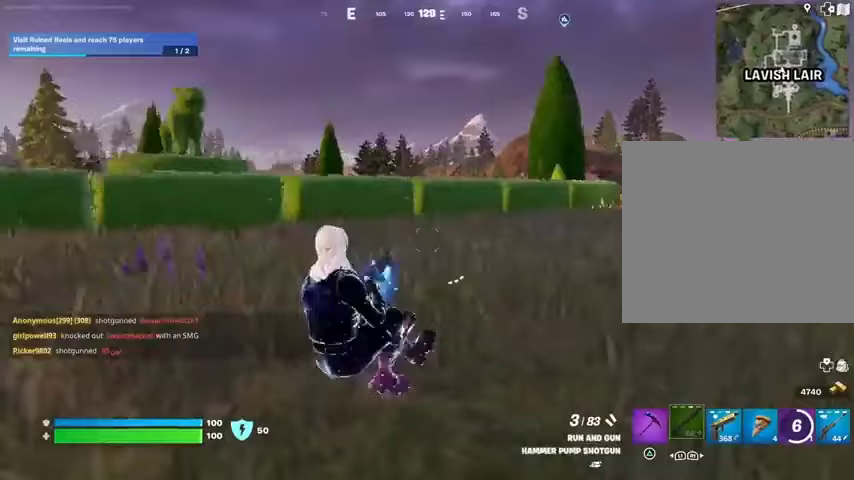
{"buttons": [], "left_stick": "up-right", "right_stick": "center", "events": [[67, "SQUARE", "up"], [167, "CROSS", "down"], [233, "CROSS", "up"], [333, "right_stick", "right"], [400, "right_stick", "center"]]}
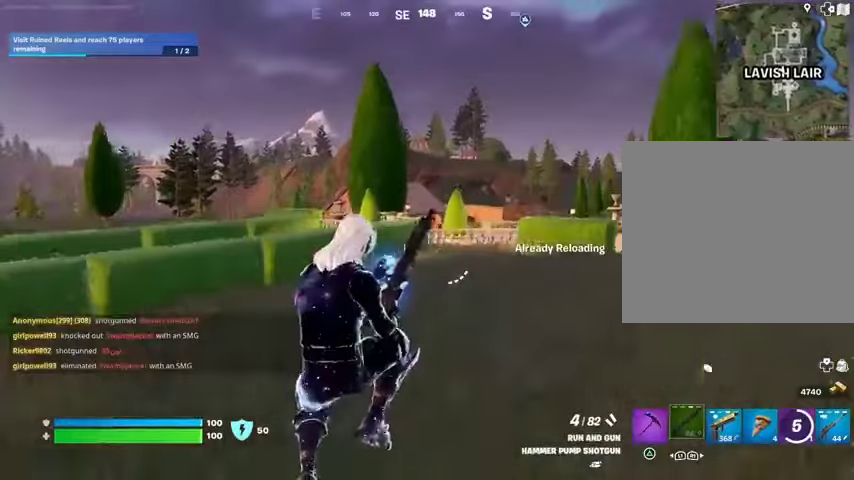
{"buttons": [], "left_stick": "up-right", "right_stick": "center", "events": [[33, "R3", "down"], [133, "R3", "up"]]}
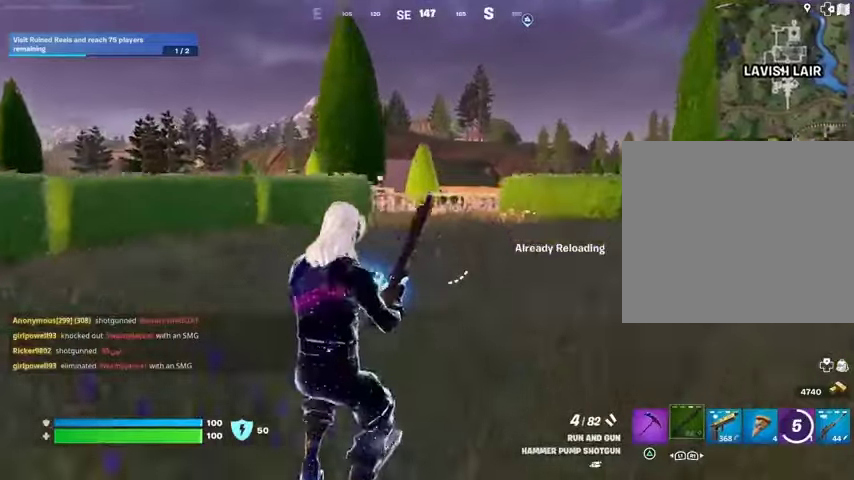
{"buttons": [], "left_stick": "down", "right_stick": "center", "events": [[67, "right_stick", "left"], [200, "left_stick", "right"], [400, "left_stick", "down"], [500, "right_stick", "center"]]}
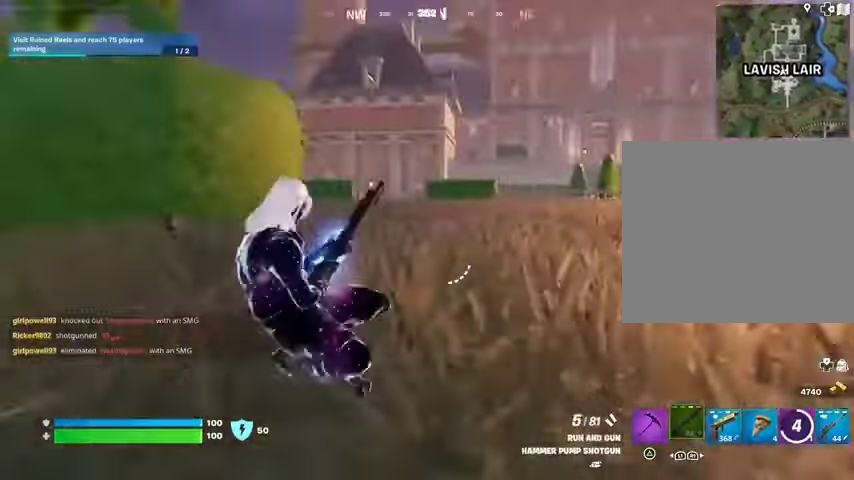
{"buttons": [], "left_stick": "up-right", "right_stick": "right", "events": [[133, "right_stick", "right"], [233, "left_stick", "right"], [367, "left_stick", "up-right"]]}
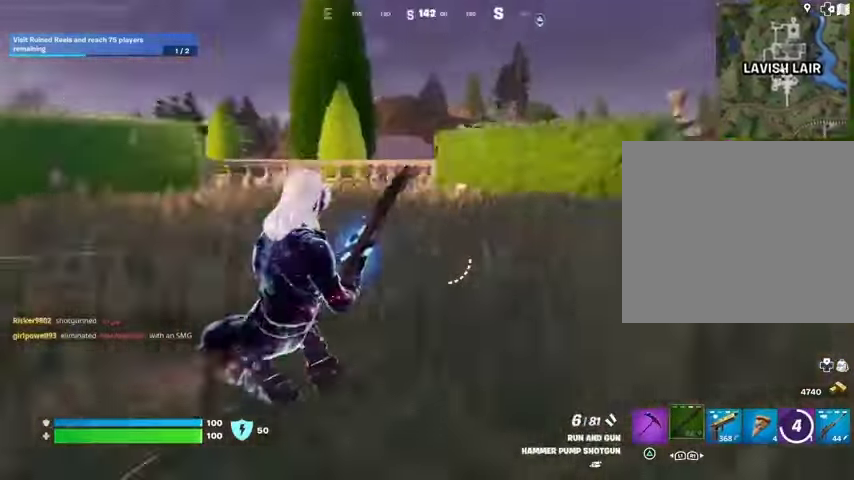
{"buttons": [], "left_stick": "up-right", "right_stick": "left", "events": [[67, "right_stick", "center"], [233, "CROSS", "down"], [300, "CROSS", "up"], [433, "right_stick", "left"]]}
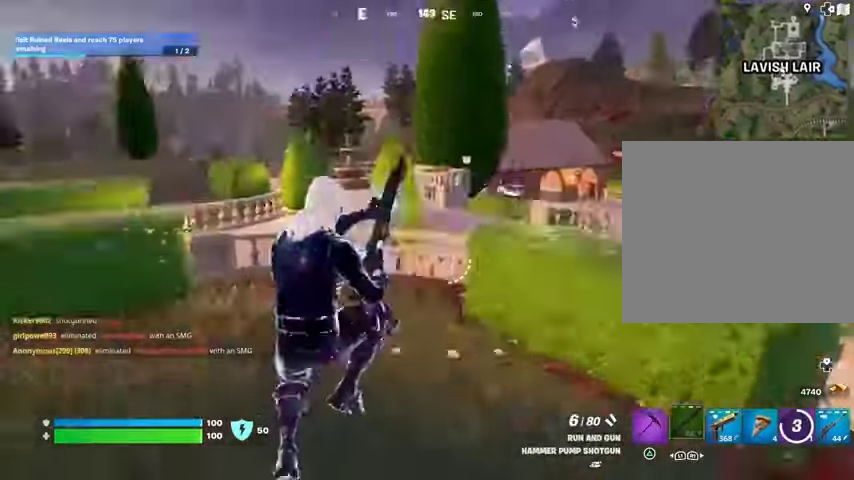
{"buttons": [], "left_stick": "up-right", "right_stick": "left", "events": [[67, "left_stick", "down"], [133, "left_stick", "left"], [233, "left_stick", "up"], [300, "right_stick", "center"], [367, "left_stick", "up-right"], [500, "right_stick", "left"]]}
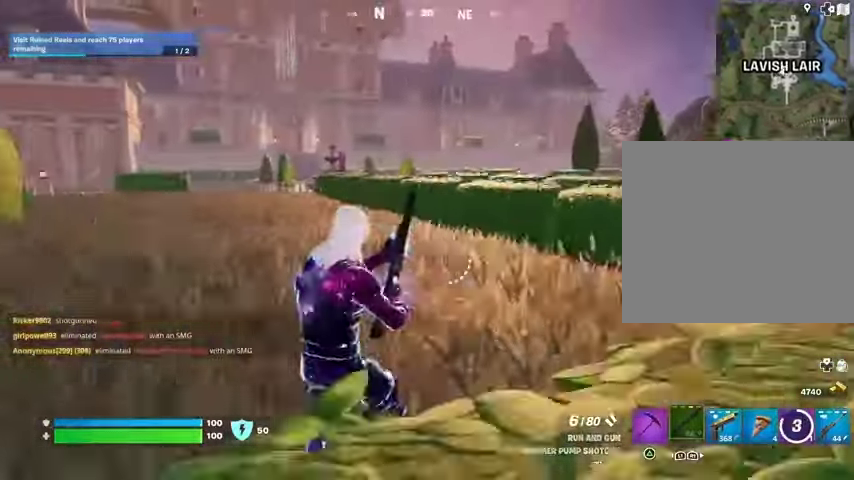
{"buttons": [], "left_stick": "down", "right_stick": "center", "events": [[67, "right_stick", "center"], [133, "CROSS", "down"], [133, "left_stick", "down-right"], [200, "left_stick", "down"], [233, "CROSS", "up"], [400, "R1", "down"], [500, "R1", "up"]]}
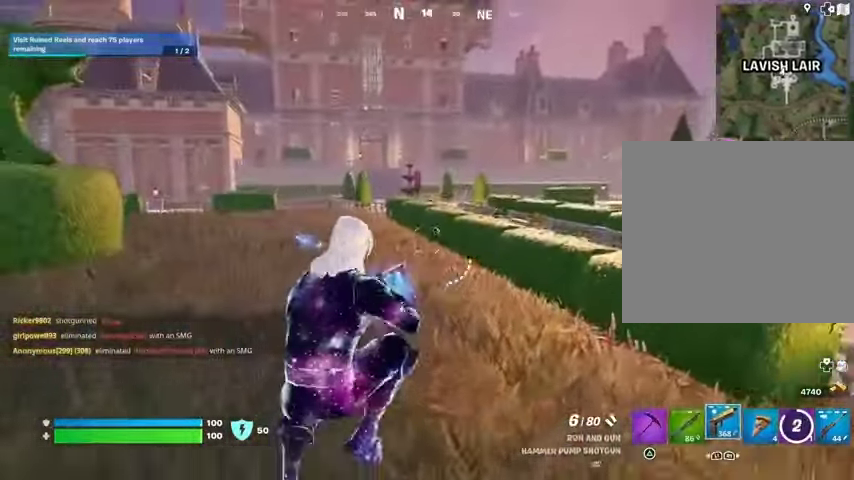
{"buttons": [], "left_stick": "right", "right_stick": "center", "events": [[200, "SQUARE", "down"], [267, "SQUARE", "up"], [367, "SQUARE", "down"], [367, "left_stick", "down-right"], [400, "SQUARE", "up"], [500, "left_stick", "right"]]}
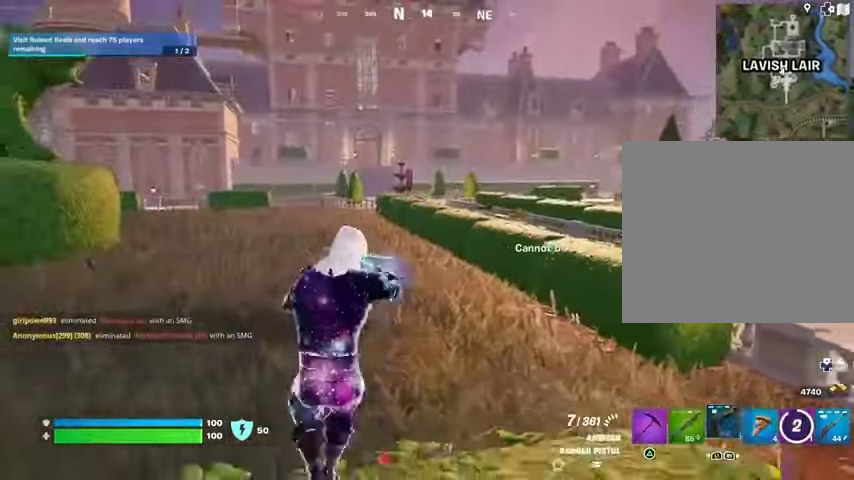
{"buttons": [], "left_stick": "up", "right_stick": "center", "events": [[33, "right_stick", "right"], [200, "left_stick", "up-right"], [367, "left_stick", "up"], [433, "right_stick", "center"]]}
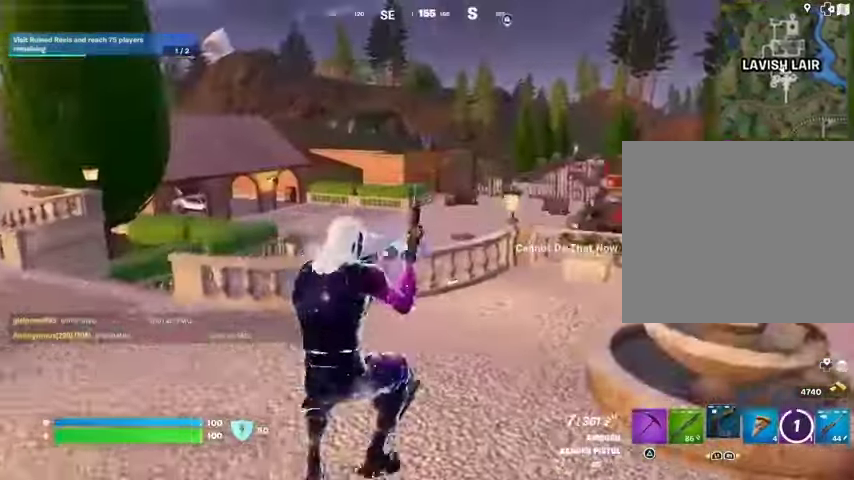
{"buttons": [], "left_stick": "up-right", "right_stick": "left", "events": [[367, "right_stick", "left"], [500, "left_stick", "up-right"]]}